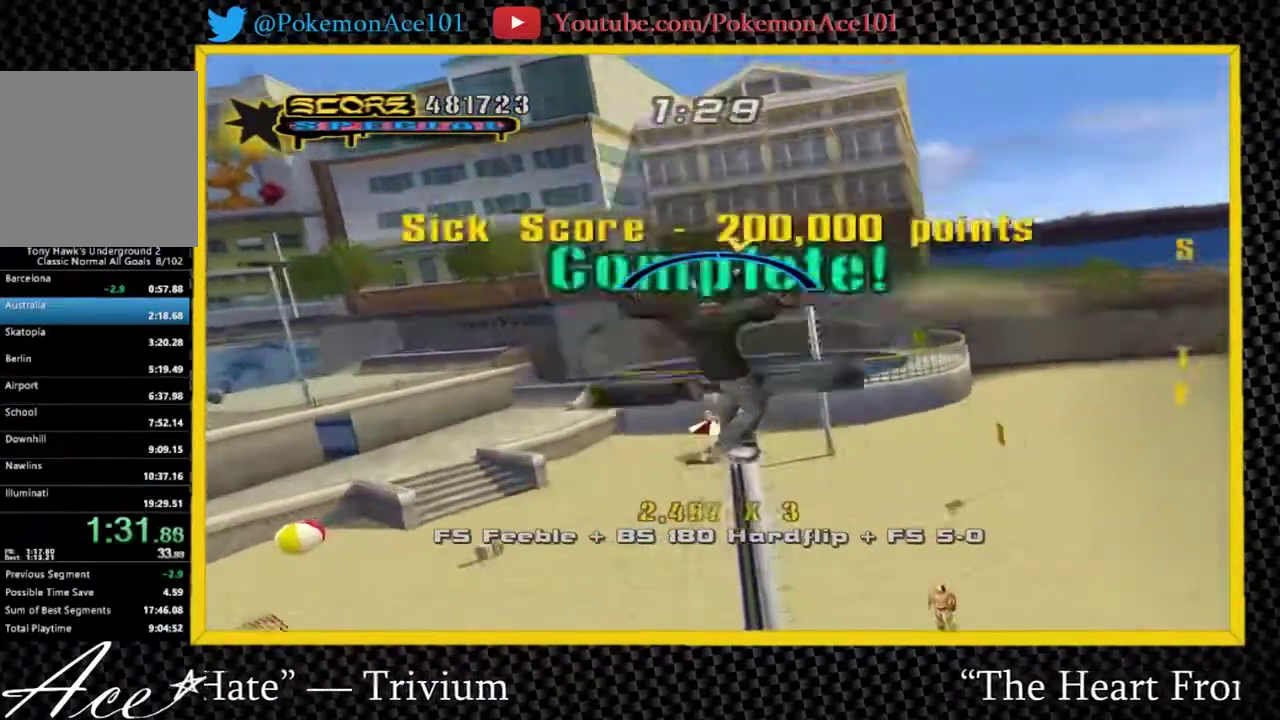
Gameplay with a controller (Nintendo layout); each line is a JSON object with the inputs held at the frame after it. "events" lists button and stick changes between this image and that frame as [ms after this image, input, new state], when the widget could be followed in between. Not read: L3 R3.
{"buttons": ["A"], "left_stick": "center", "right_stick": "center", "events": [[267, "left_stick", "right"], [333, "left_stick", "center"]]}
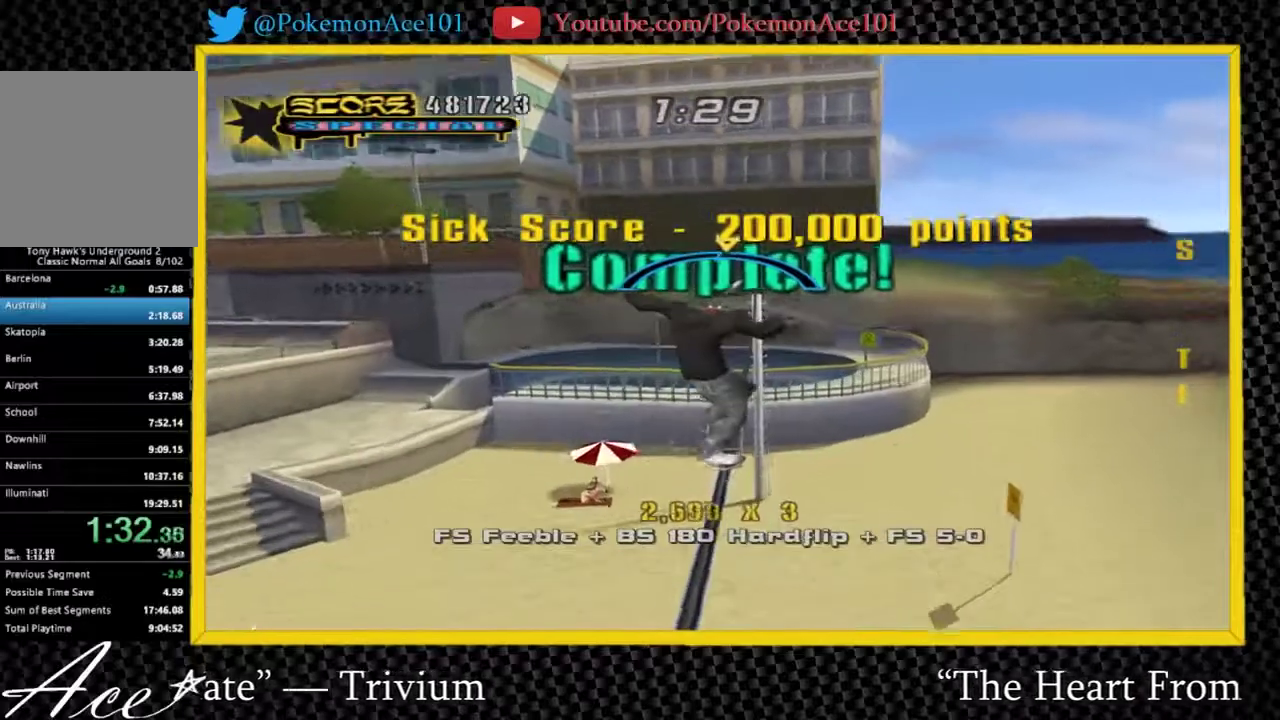
{"buttons": ["A"], "left_stick": "center", "right_stick": "center", "events": [[267, "left_stick", "left"], [317, "left_stick", "center"]]}
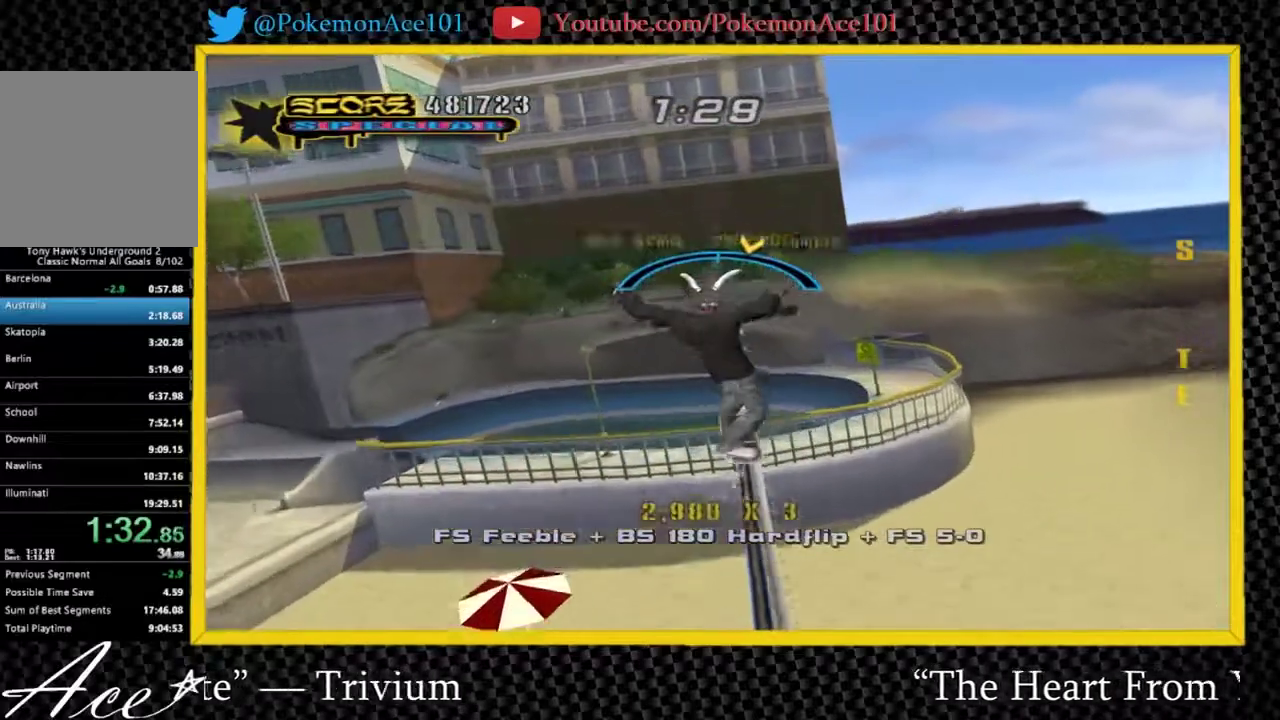
{"buttons": ["L1"], "left_stick": "center", "right_stick": "center", "events": [[183, "A", "up"], [450, "L1", "down"]]}
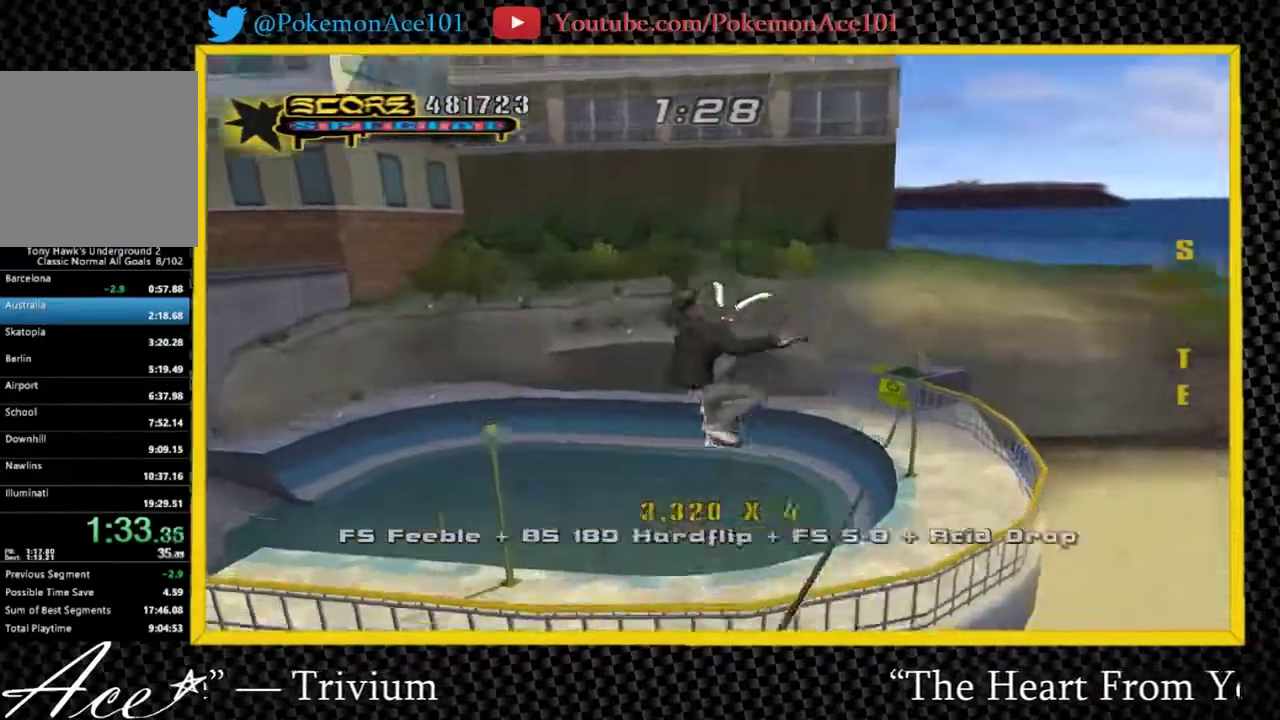
{"buttons": [], "left_stick": "center", "right_stick": "center", "events": [[167, "L1", "up"]]}
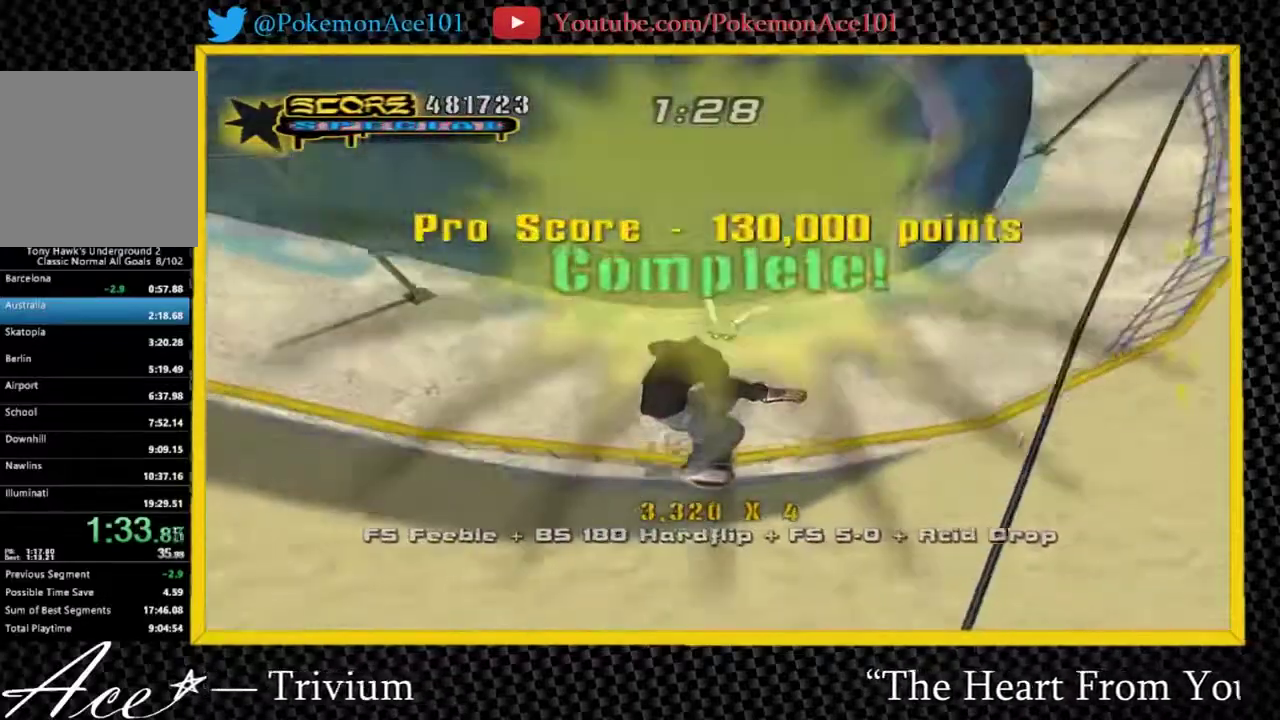
{"buttons": ["A"], "left_stick": "center", "right_stick": "center", "events": [[167, "A", "down"]]}
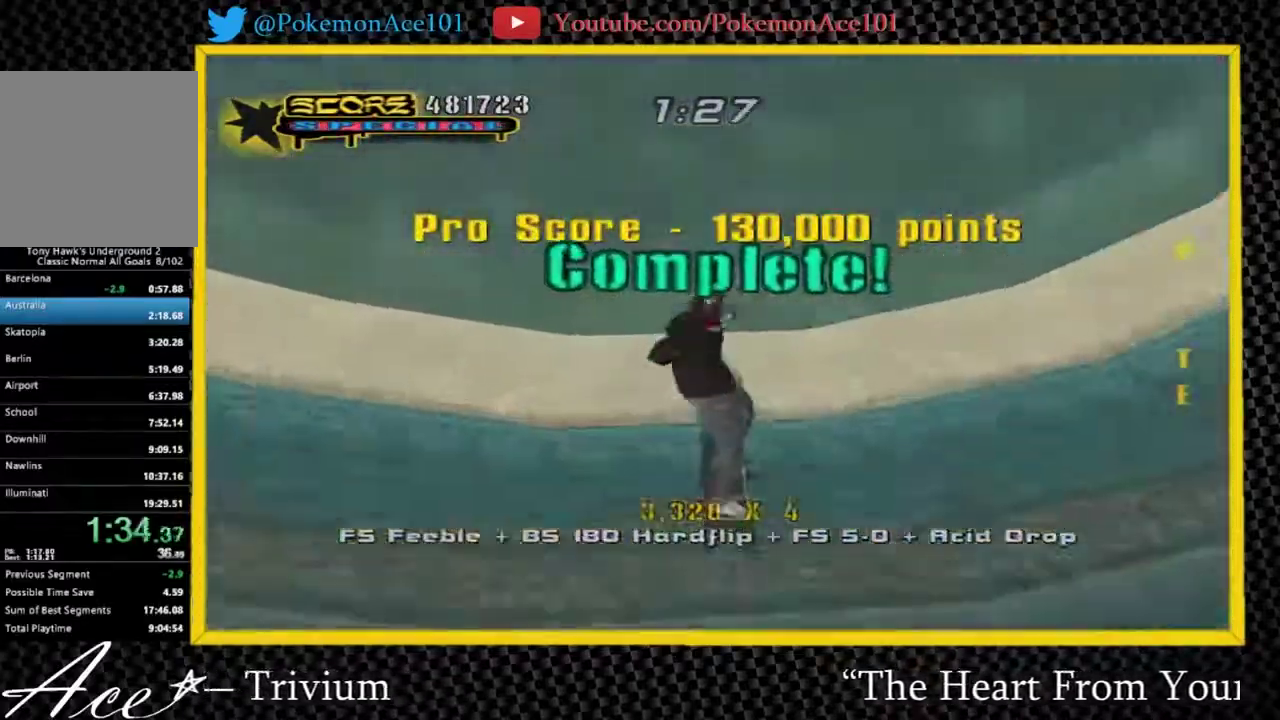
{"buttons": ["A"], "left_stick": "center", "right_stick": "center", "events": [[17, "left_stick", "left"], [117, "left_stick", "right"], [217, "Y", "down"], [250, "left_stick", "down-left"], [417, "Y", "up"], [483, "left_stick", "center"]]}
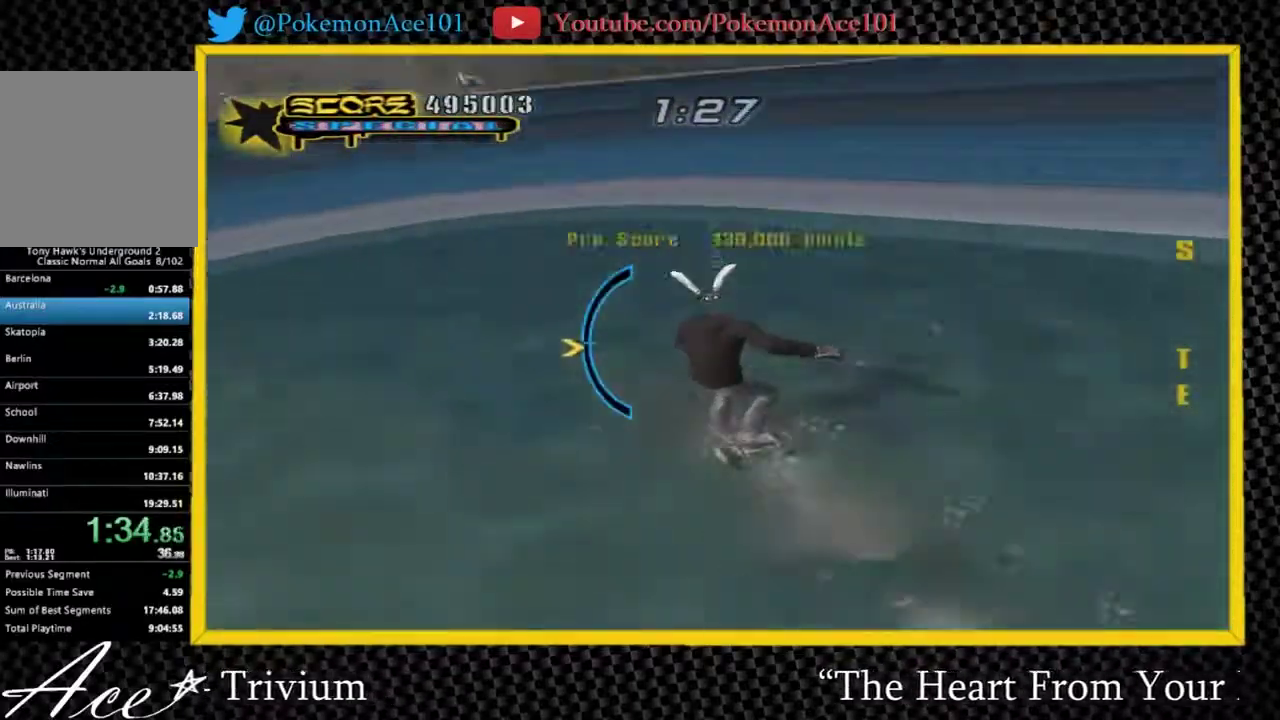
{"buttons": ["A"], "left_stick": "center", "right_stick": "center", "events": []}
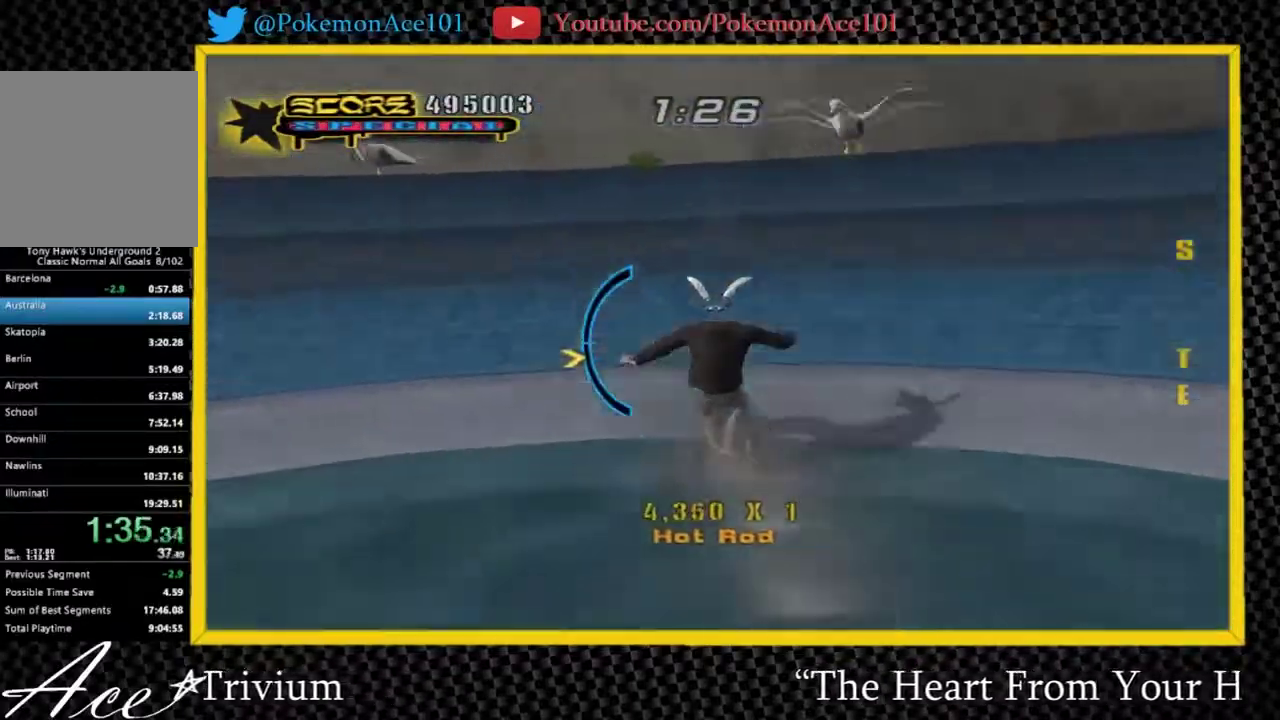
{"buttons": [], "left_stick": "center", "right_stick": "center", "events": [[133, "left_stick", "up"], [200, "B", "down"], [367, "B", "up"], [400, "A", "up"], [450, "left_stick", "center"]]}
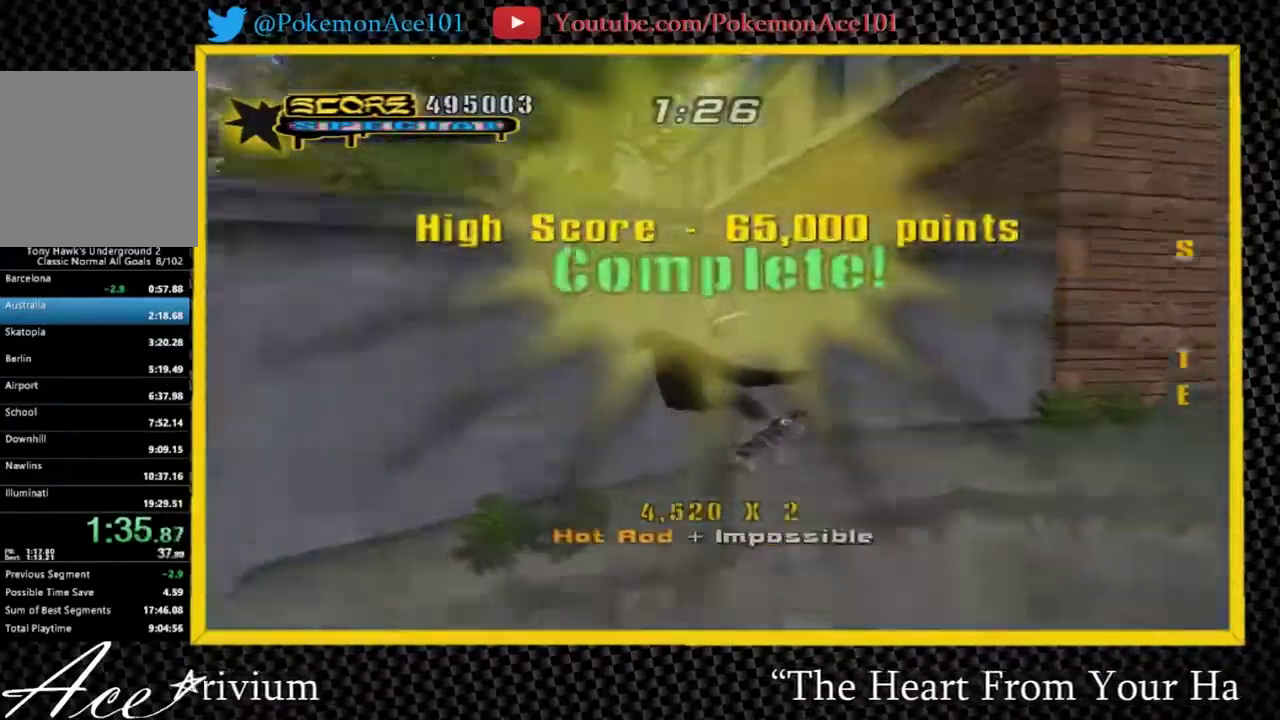
{"buttons": [], "left_stick": "center", "right_stick": "center", "events": []}
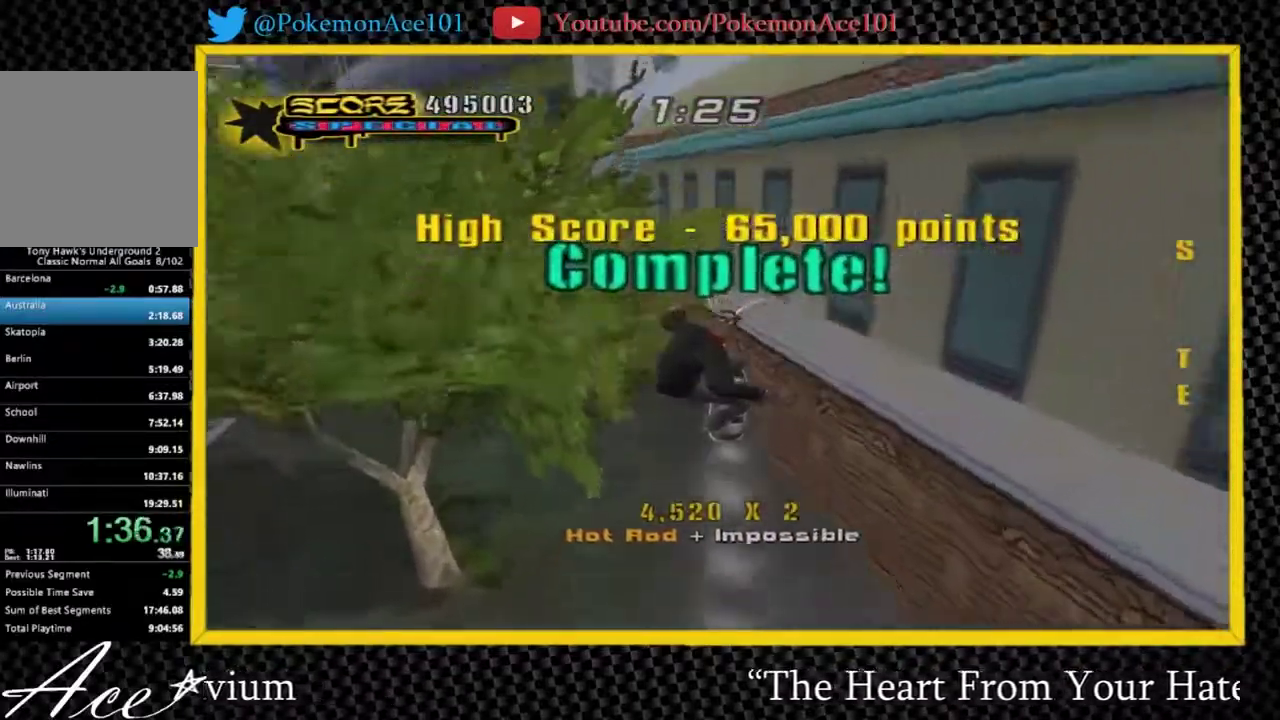
{"buttons": [], "left_stick": "center", "right_stick": "center", "events": [[400, "Y", "down"], [500, "Y", "up"]]}
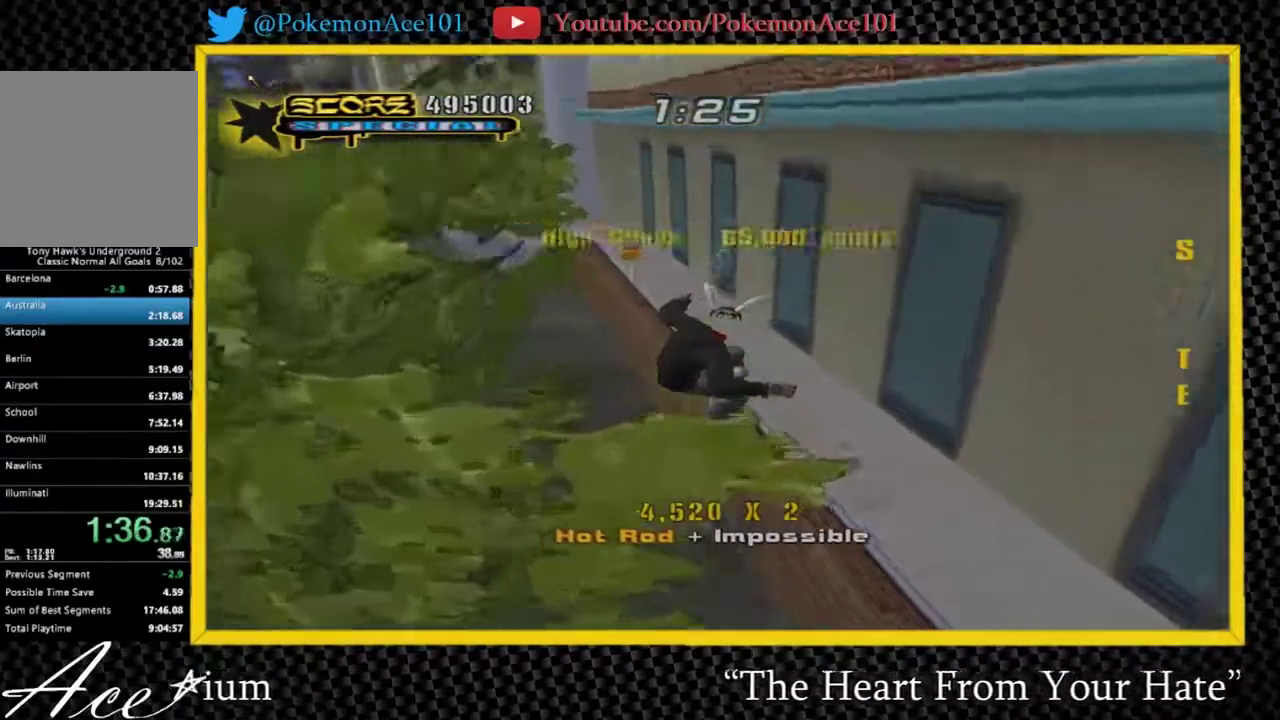
{"buttons": ["Y"], "left_stick": "center", "right_stick": "center", "events": [[67, "Y", "down"]]}
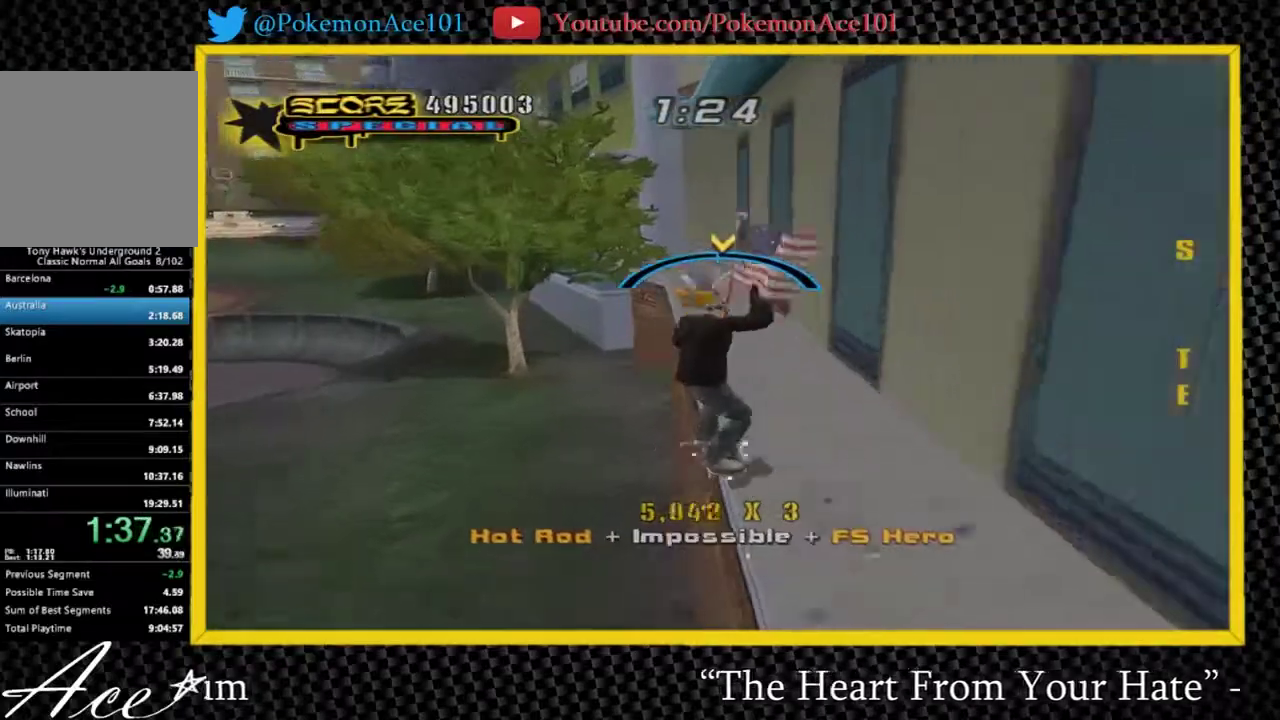
{"buttons": [], "left_stick": "down", "right_stick": "center", "events": [[117, "Y", "up"], [150, "A", "down"], [350, "left_stick", "down-left"], [383, "A", "up"], [450, "left_stick", "down"]]}
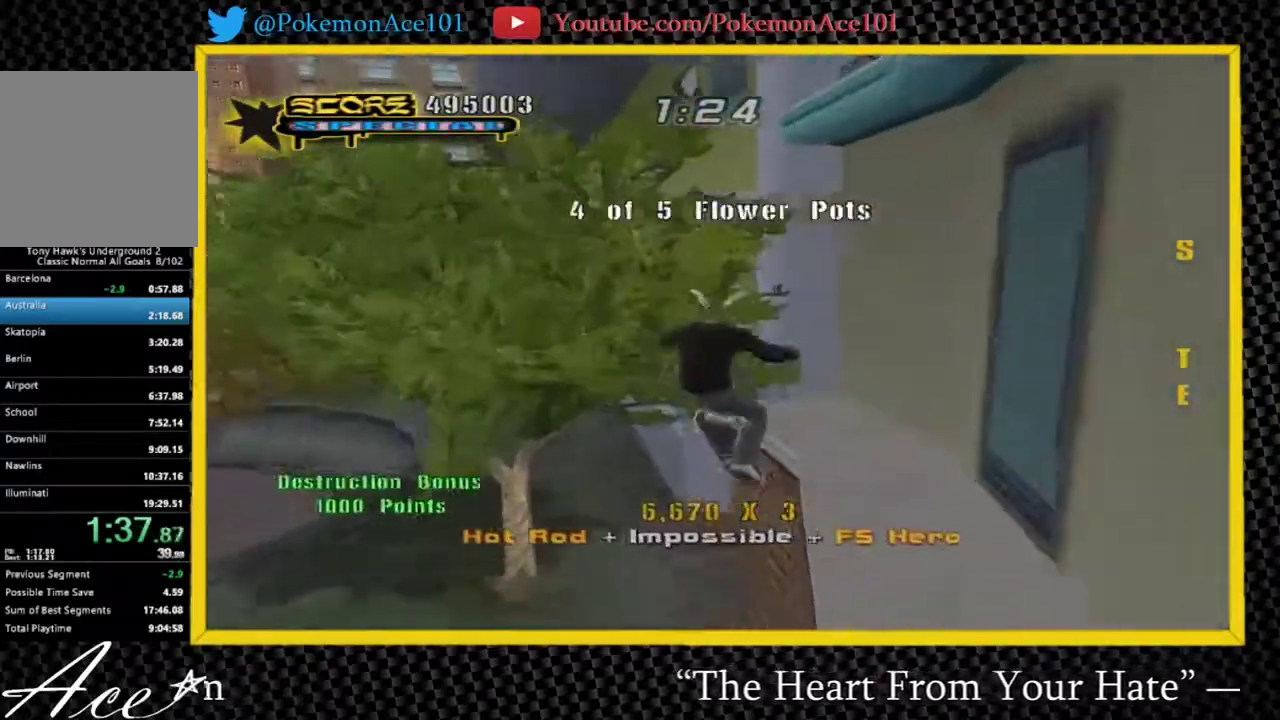
{"buttons": [], "left_stick": "center", "right_stick": "right", "events": [[150, "right_stick", "right"], [183, "left_stick", "down-left"], [433, "left_stick", "center"]]}
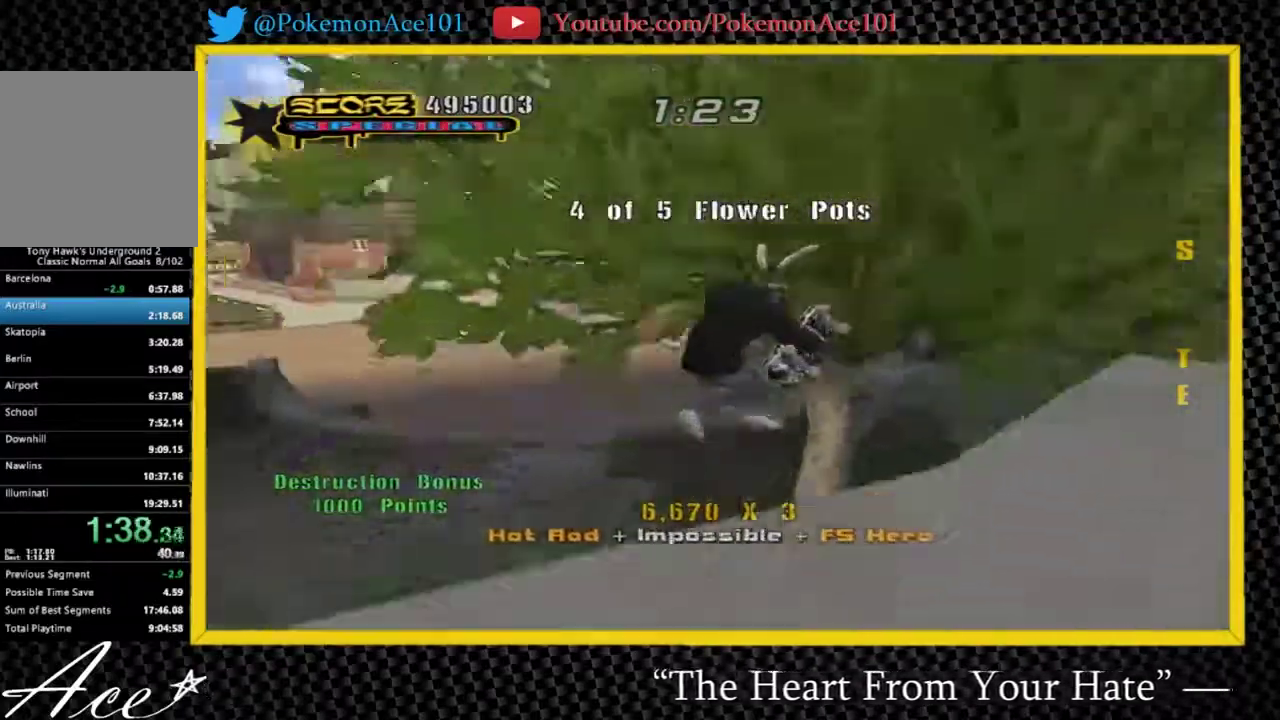
{"buttons": ["A"], "left_stick": "right", "right_stick": "center", "events": [[67, "right_stick", "center"], [100, "left_stick", "up"], [333, "left_stick", "up-left"], [367, "A", "down"], [467, "left_stick", "right"]]}
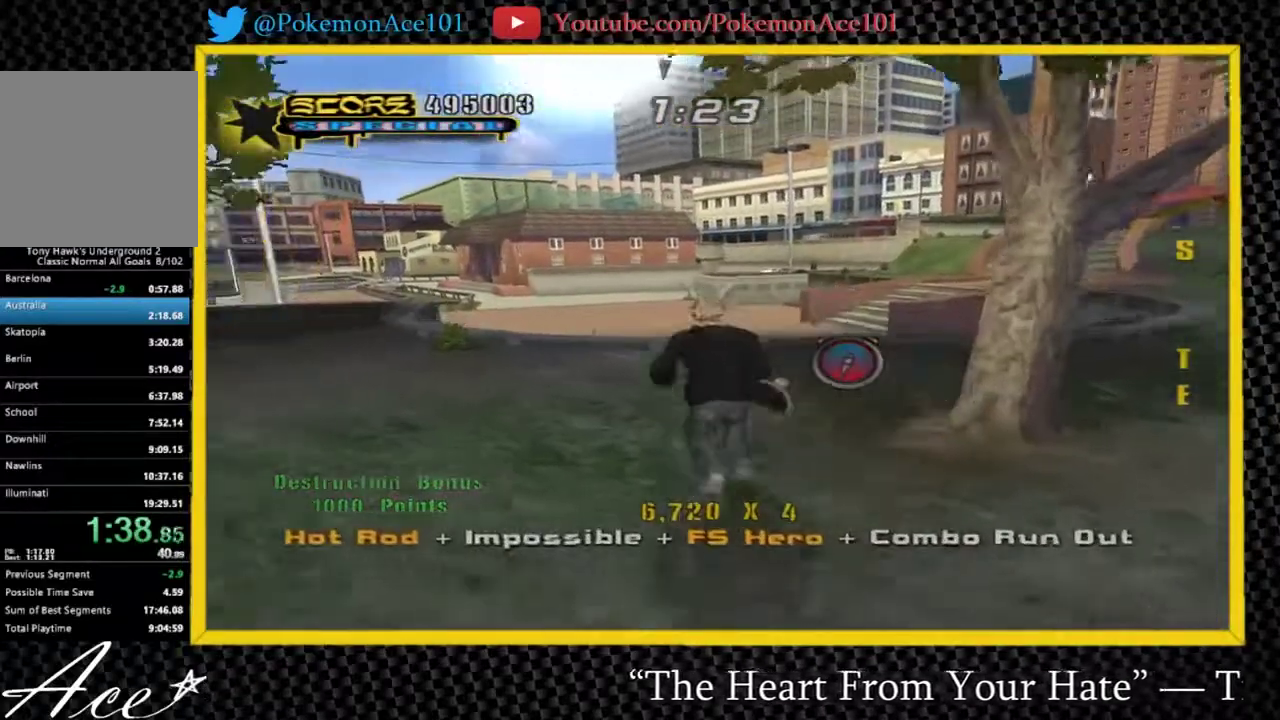
{"buttons": ["A"], "left_stick": "center", "right_stick": "center", "events": [[133, "left_stick", "down-right"], [233, "left_stick", "up-right"], [333, "left_stick", "center"]]}
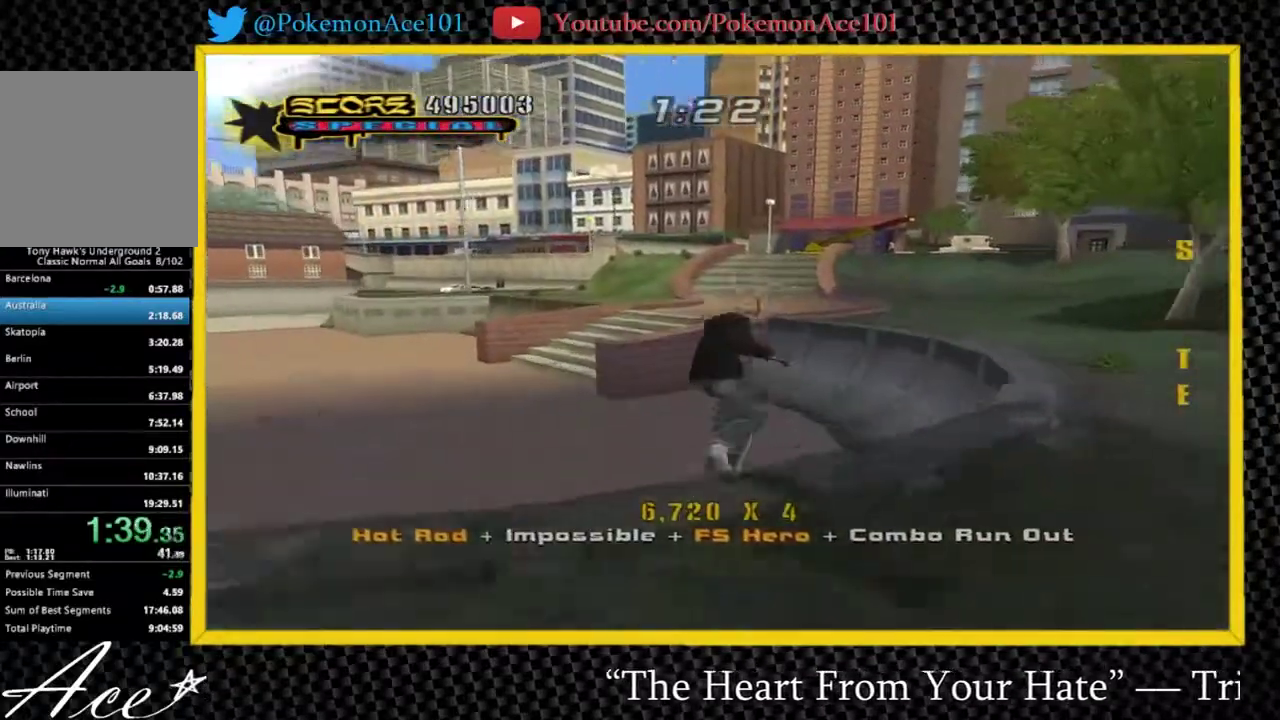
{"buttons": ["A"], "left_stick": "right", "right_stick": "center"}
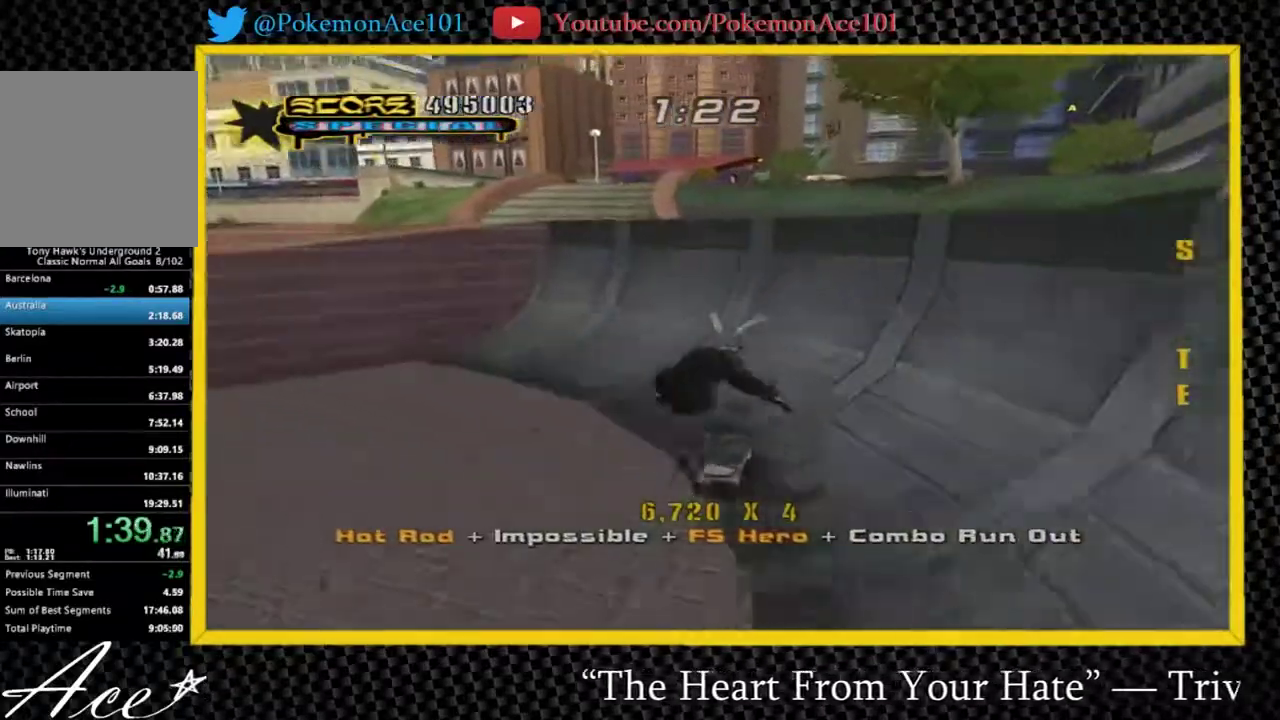
{"buttons": [], "left_stick": "center", "right_stick": "center"}
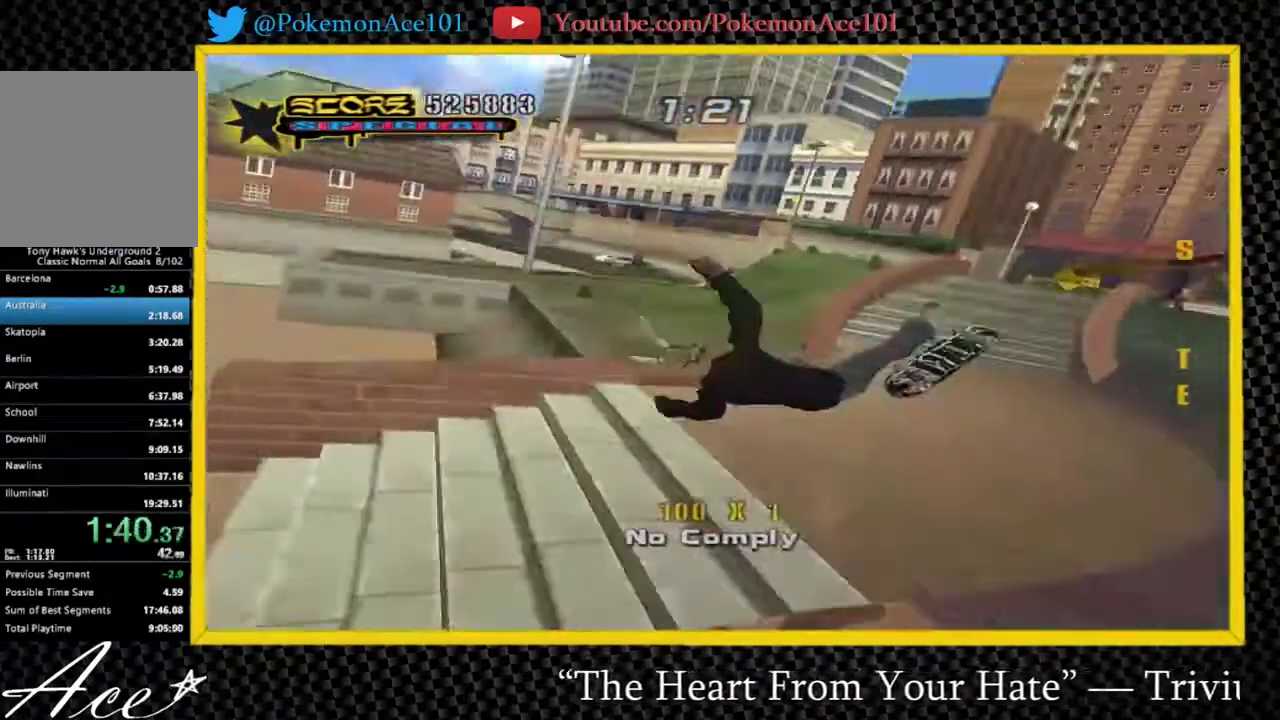
{"buttons": [], "left_stick": "left", "right_stick": "center"}
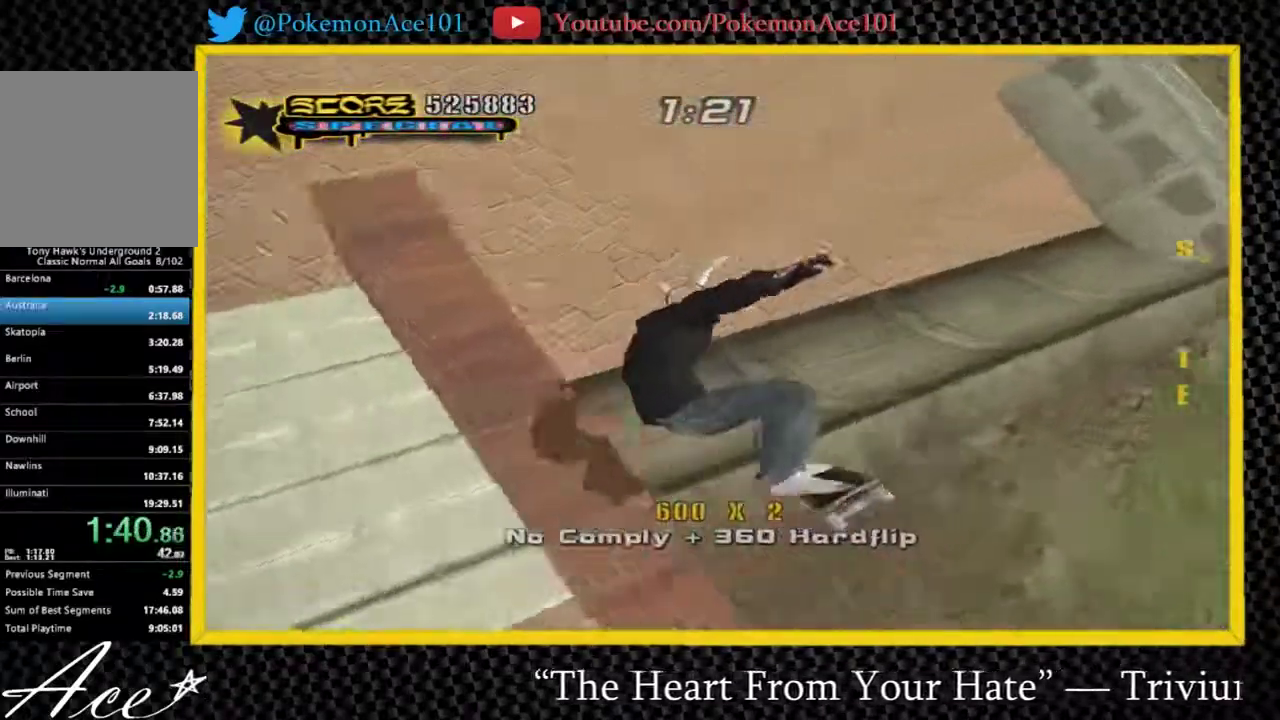
{"buttons": ["A"], "left_stick": "center", "right_stick": "center"}
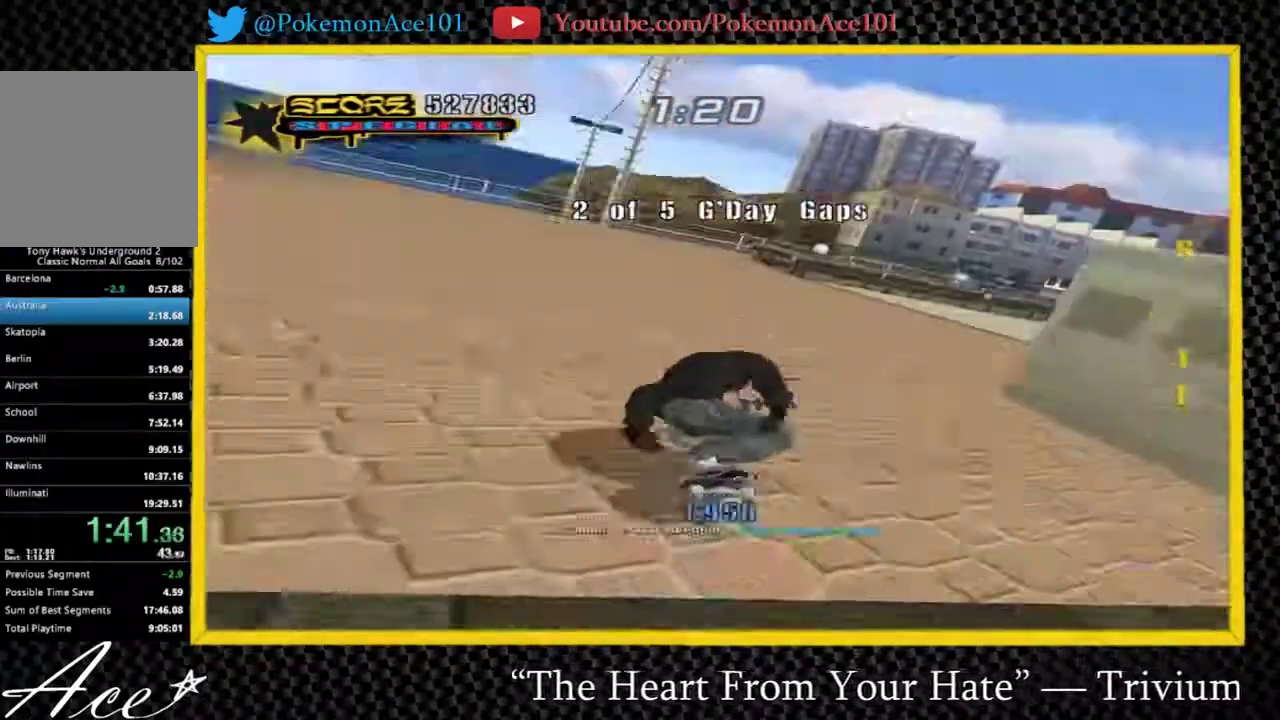
{"buttons": ["A"], "left_stick": "center", "right_stick": "center", "events": []}
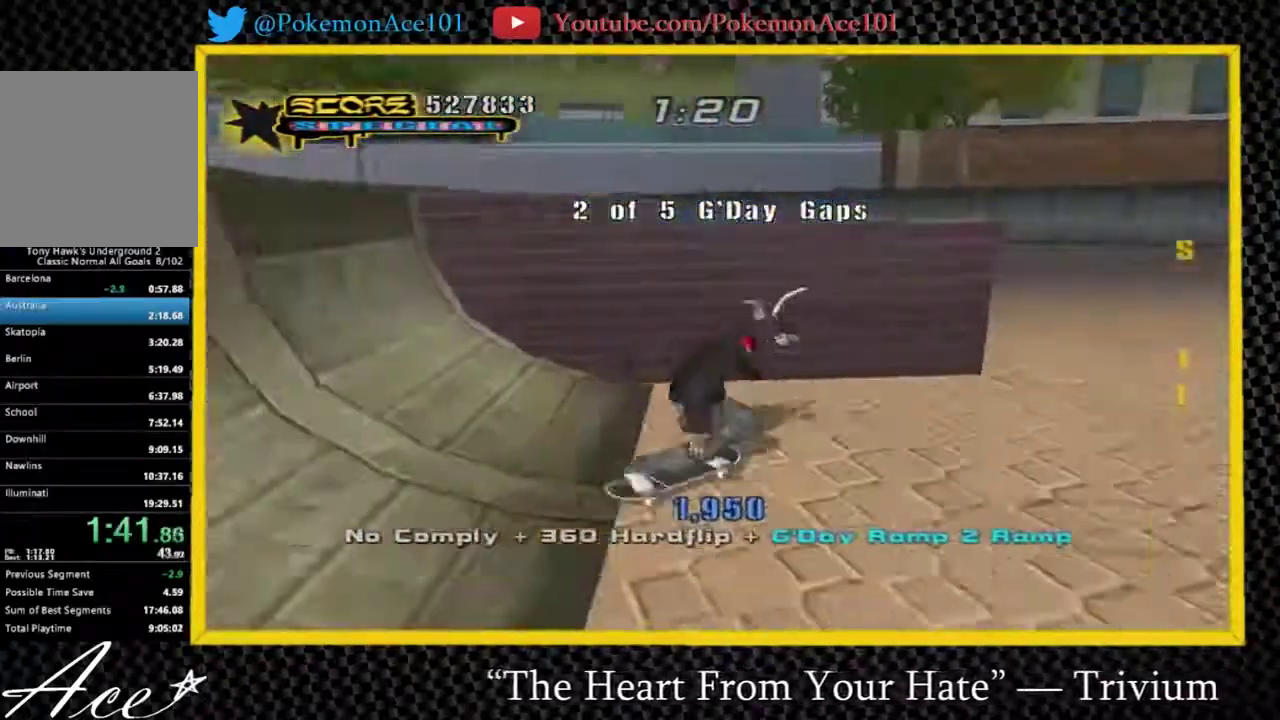
{"buttons": ["A"], "left_stick": "center", "right_stick": "center", "events": [[33, "left_stick", "up"], [467, "left_stick", "center"]]}
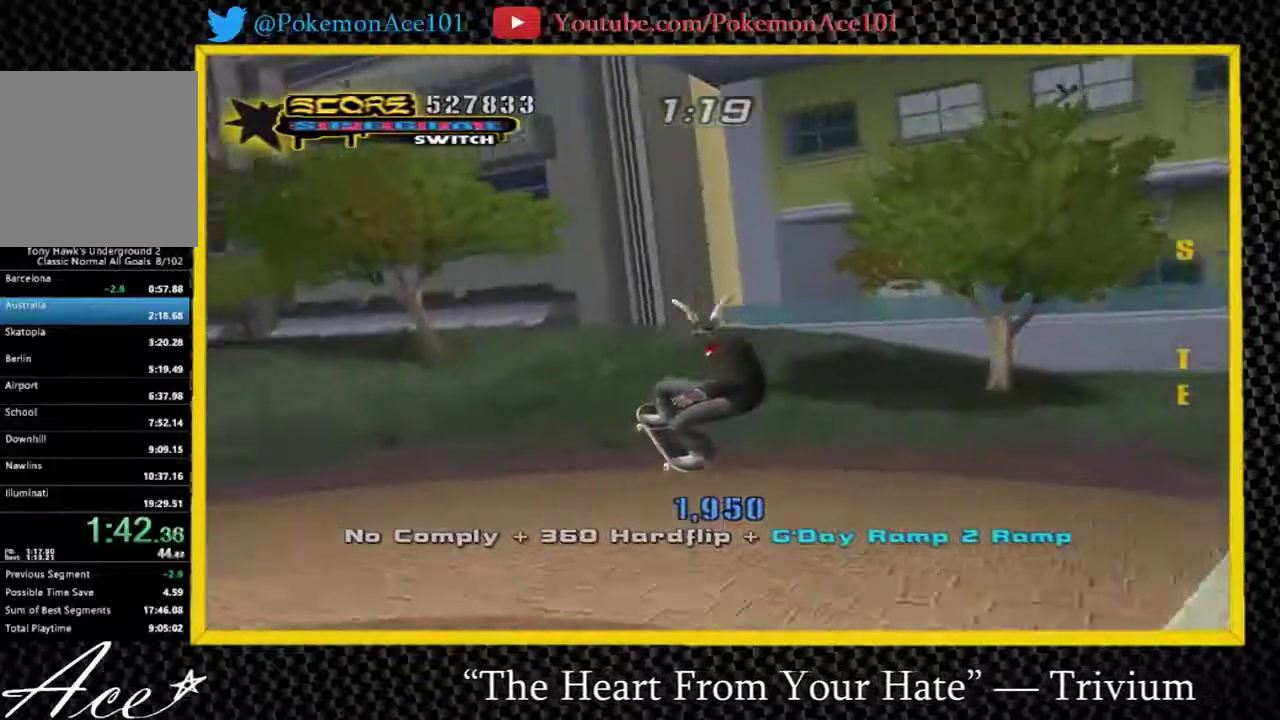
{"buttons": ["A"], "left_stick": "up", "right_stick": "center", "events": [[383, "left_stick", "up"]]}
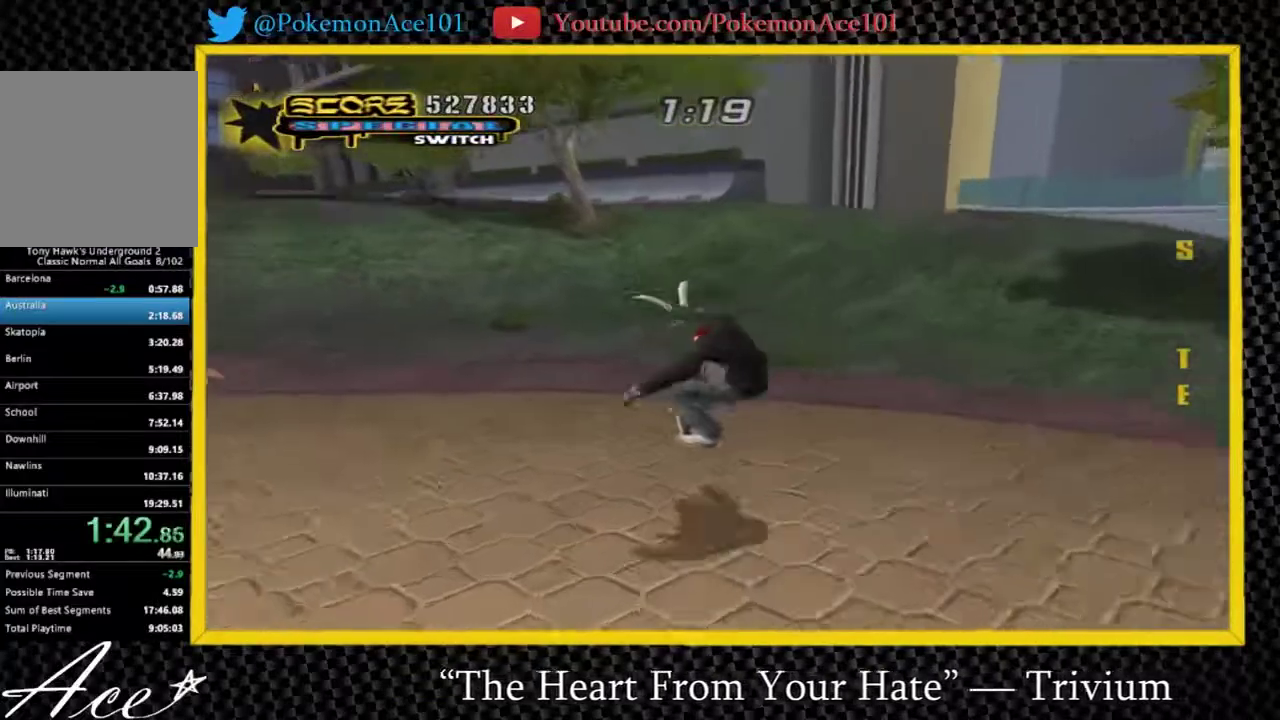
{"buttons": ["A"], "left_stick": "up", "right_stick": "center", "events": [[367, "left_stick", "up-left"], [433, "left_stick", "up"]]}
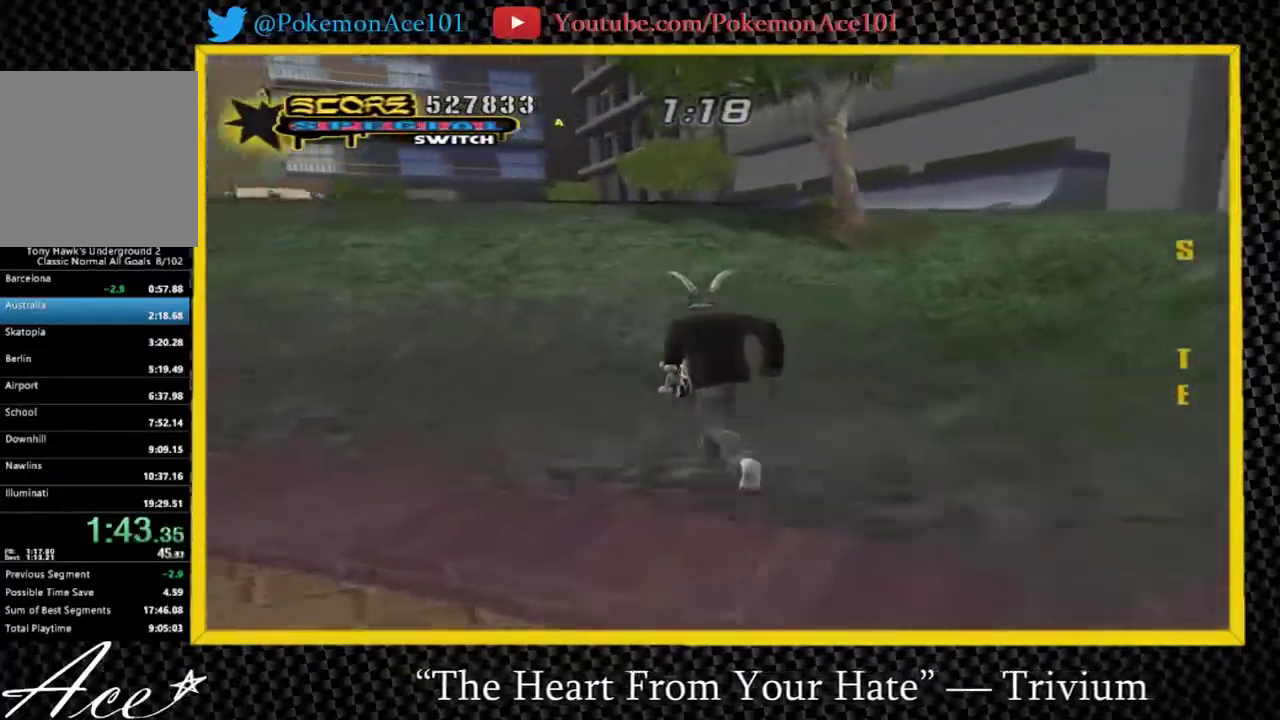
{"buttons": ["A", "Y"], "left_stick": "center", "right_stick": "center", "events": [[100, "left_stick", "center"], [267, "left_stick", "left"], [367, "left_stick", "right"], [433, "Y", "down"], [500, "left_stick", "center"]]}
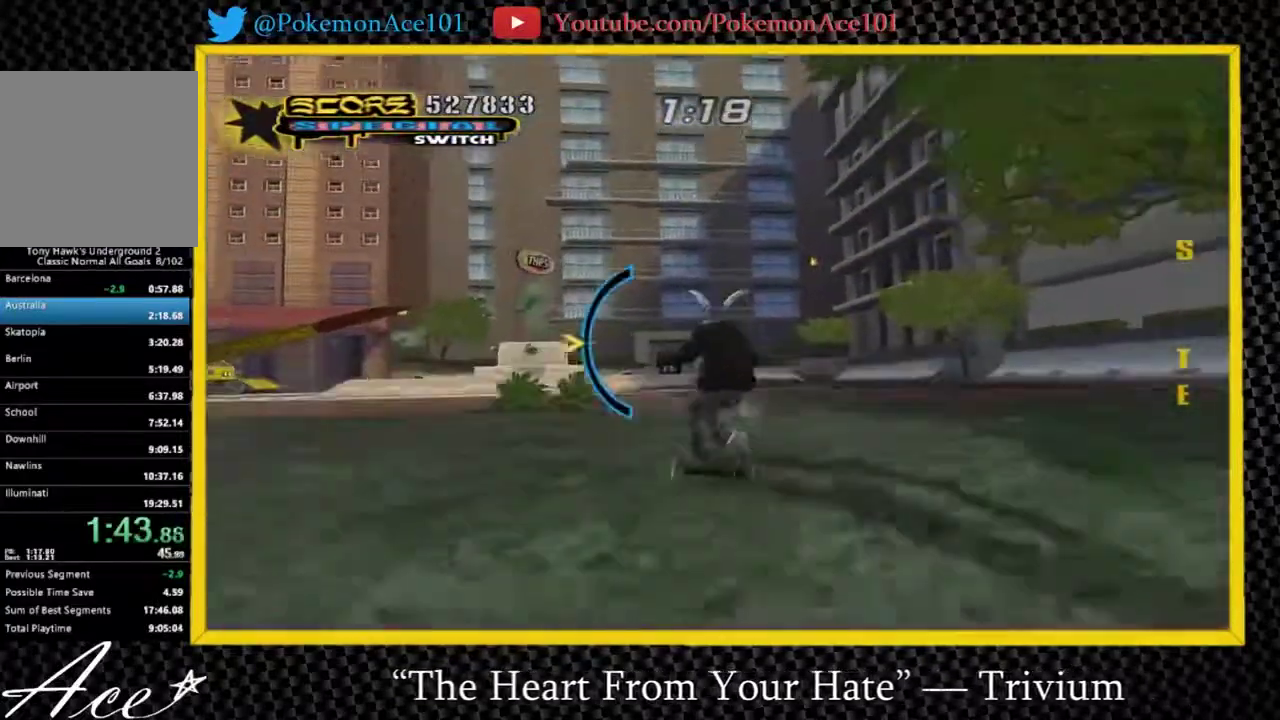
{"buttons": ["A"], "left_stick": "center", "right_stick": "center", "events": [[100, "Y", "up"], [350, "left_stick", "up-right"], [450, "left_stick", "center"]]}
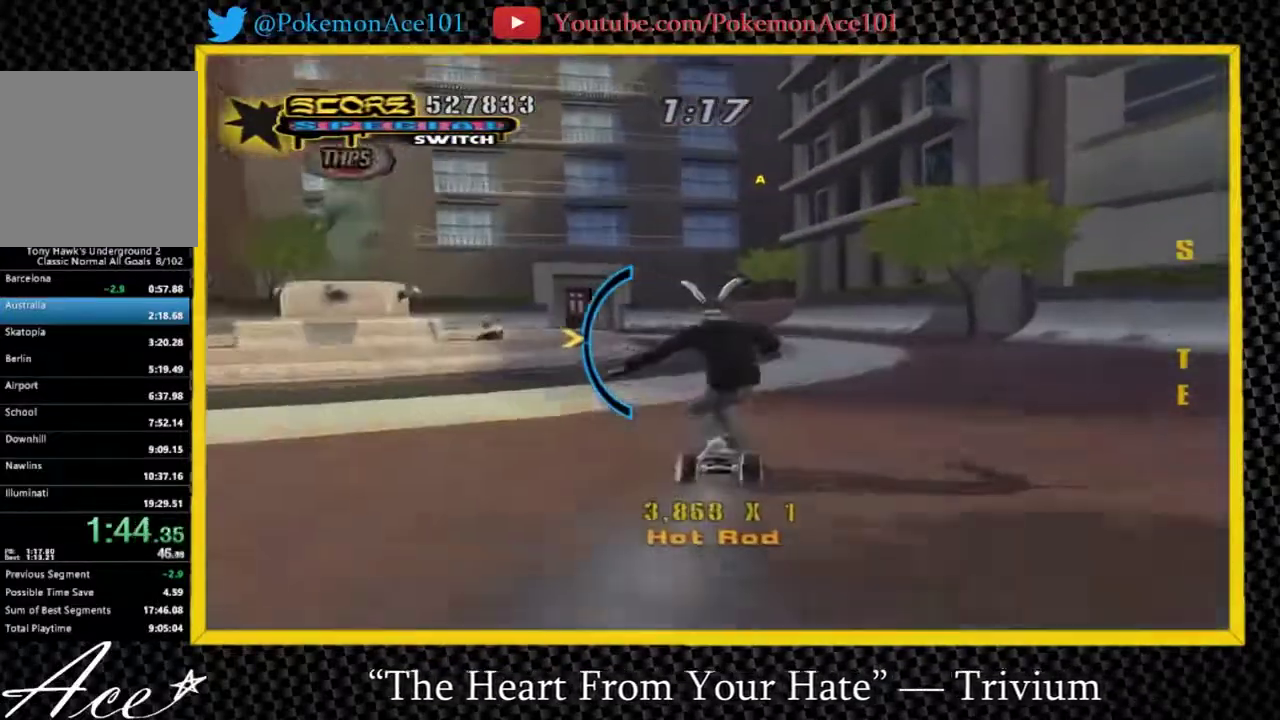
{"buttons": ["A"], "left_stick": "center", "right_stick": "center", "events": [[150, "left_stick", "down-right"], [250, "left_stick", "center"]]}
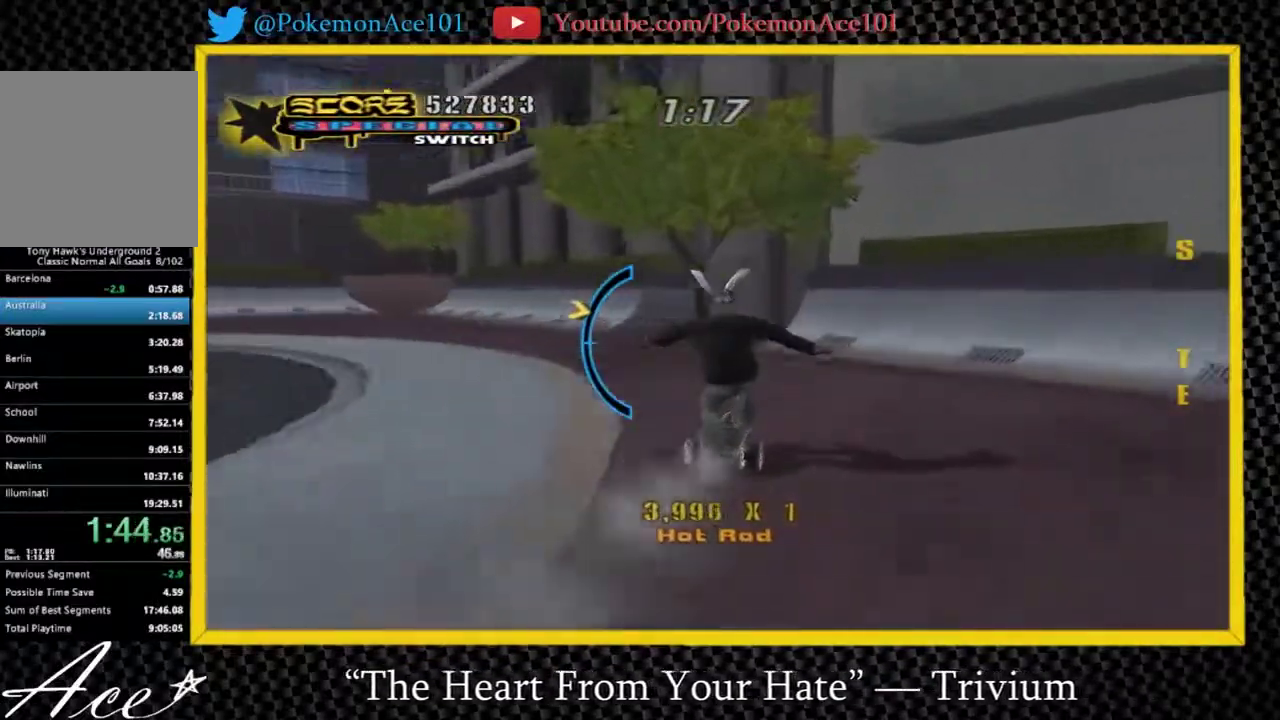
{"buttons": ["A", "L1"], "left_stick": "down", "right_stick": "center", "events": [[200, "left_stick", "right"], [367, "left_stick", "center"], [433, "B", "down"], [467, "L1", "down"], [467, "left_stick", "down"], [500, "B", "up"]]}
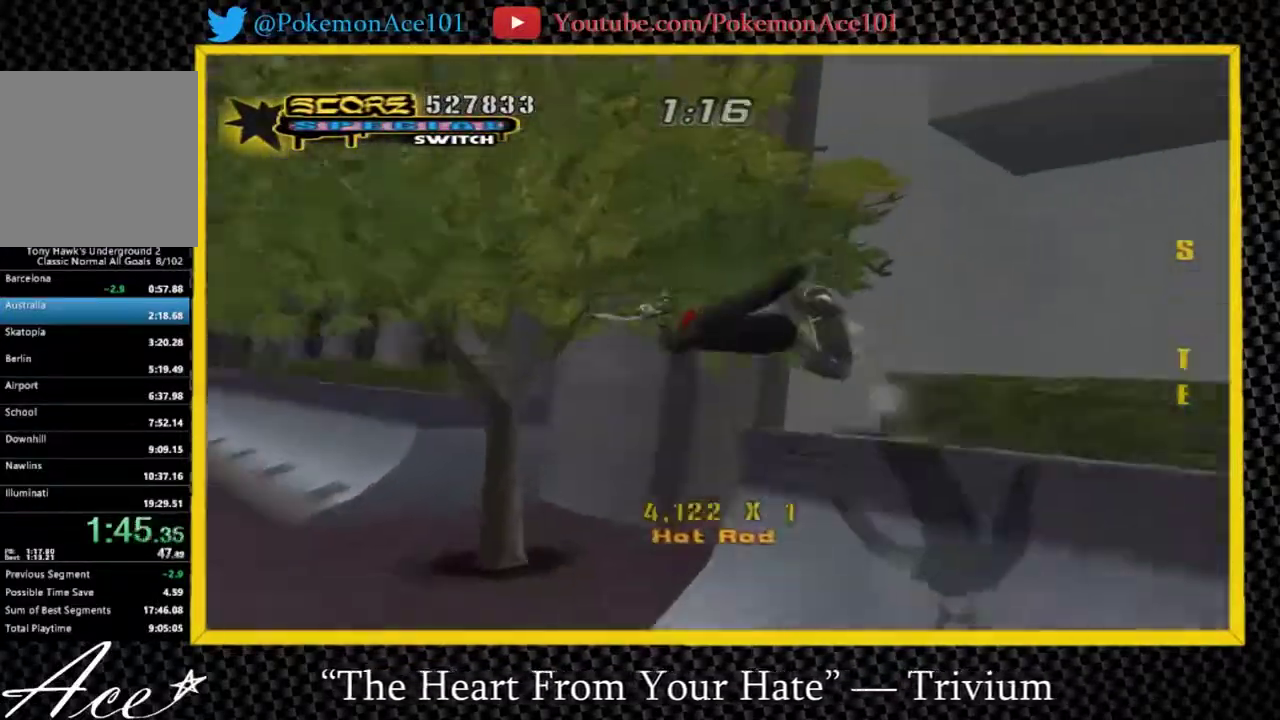
{"buttons": [], "left_stick": "center", "right_stick": "center", "events": [[33, "left_stick", "center"], [67, "L1", "up"], [133, "A", "up"], [200, "A", "down"], [433, "A", "up"]]}
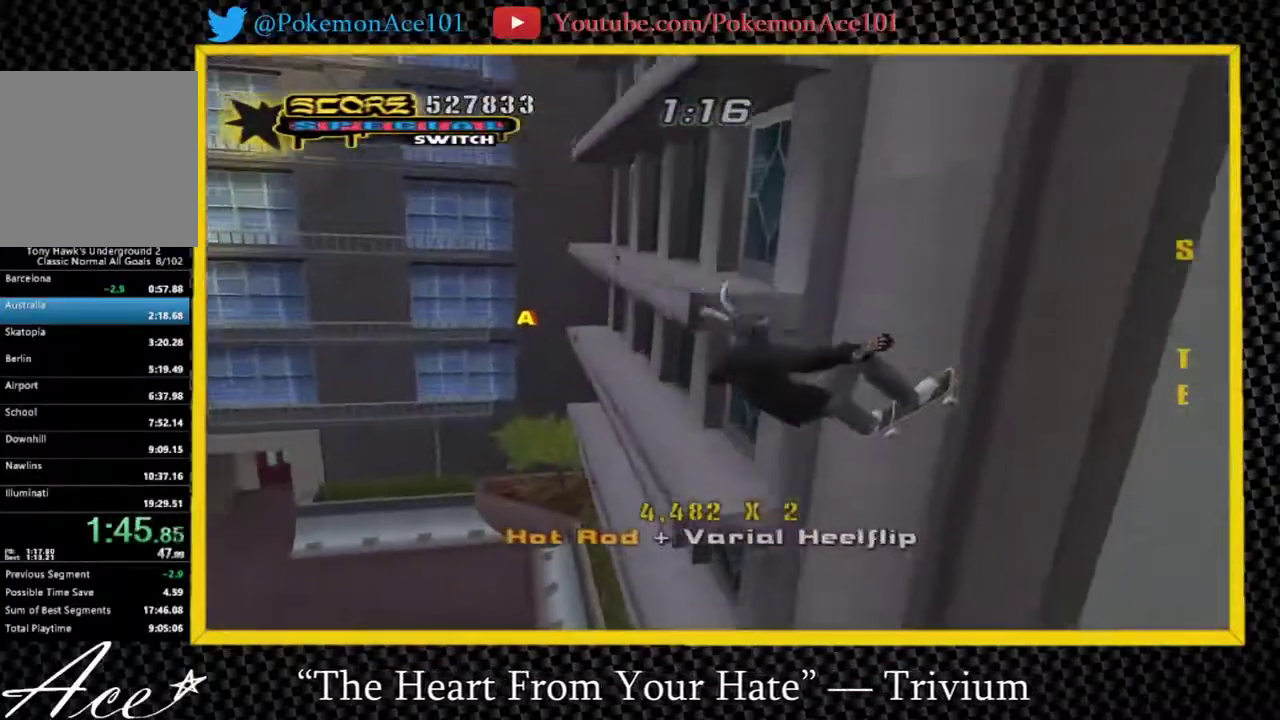
{"buttons": [], "left_stick": "up", "right_stick": "center", "events": [[317, "left_stick", "up"]]}
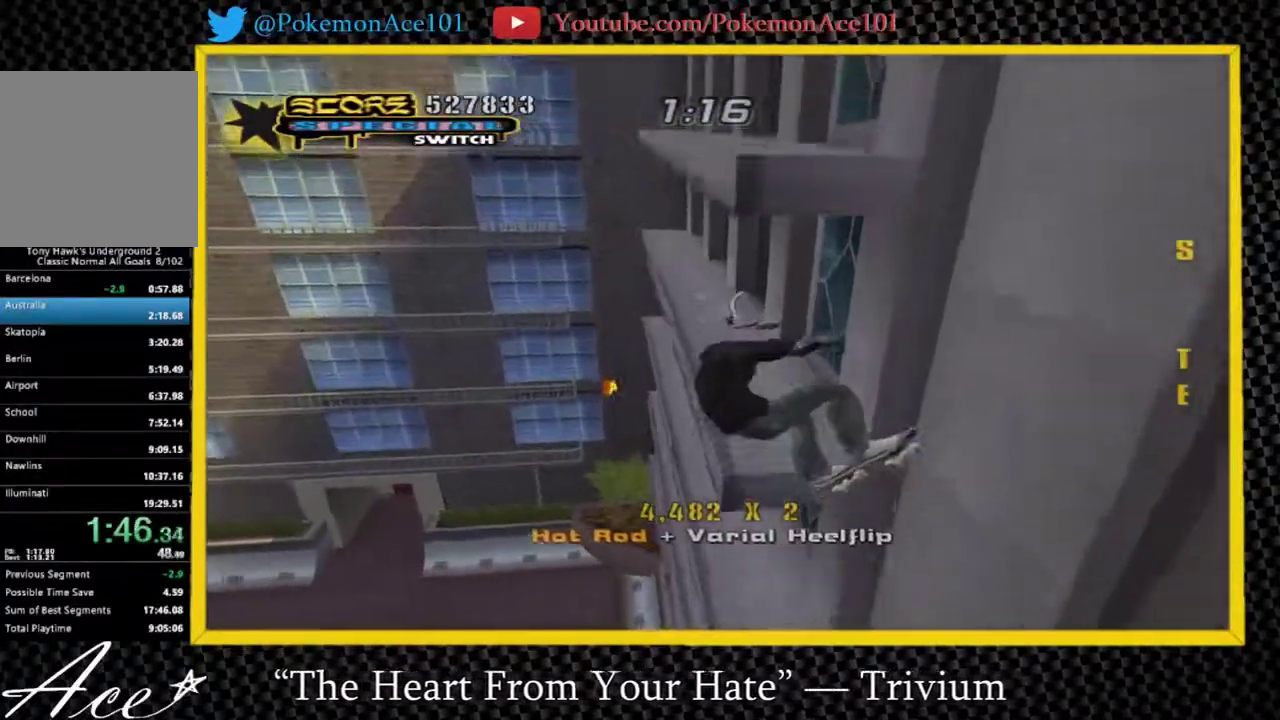
{"buttons": [], "left_stick": "up", "right_stick": "center", "events": []}
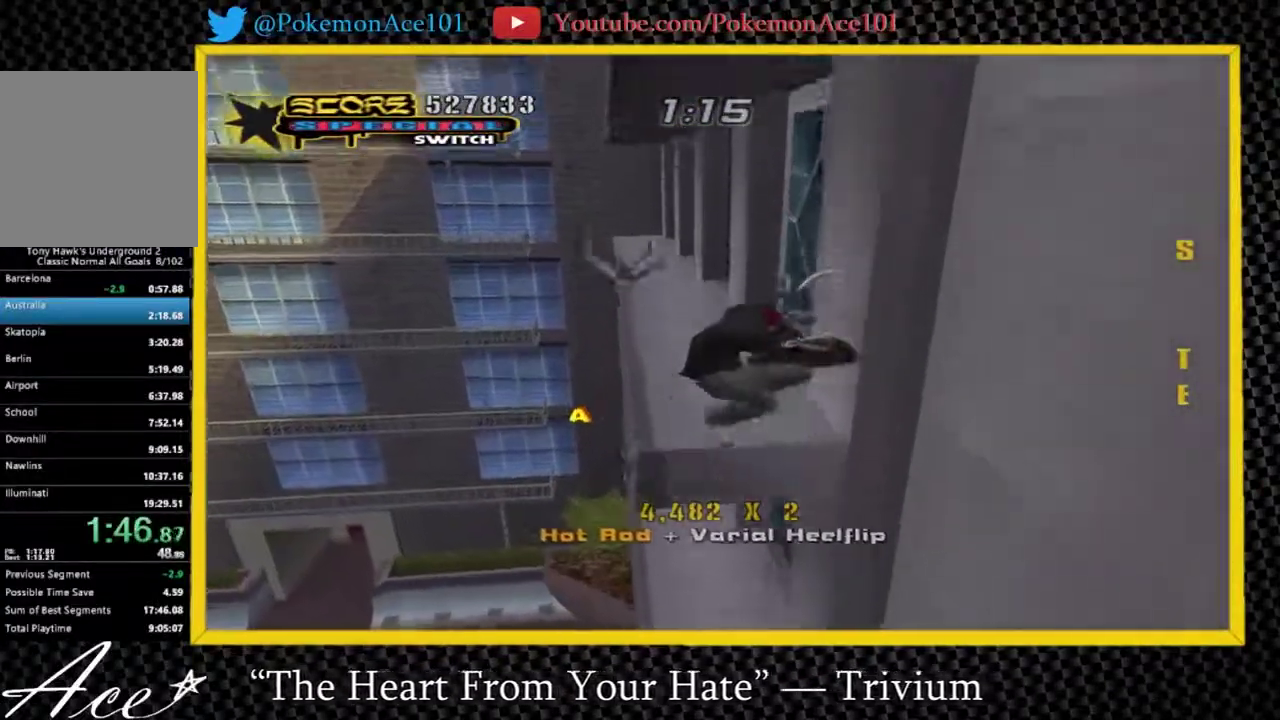
{"buttons": [], "left_stick": "up", "right_stick": "center", "events": [[133, "left_stick", "center"], [267, "left_stick", "up"], [367, "left_stick", "center"], [433, "left_stick", "up"]]}